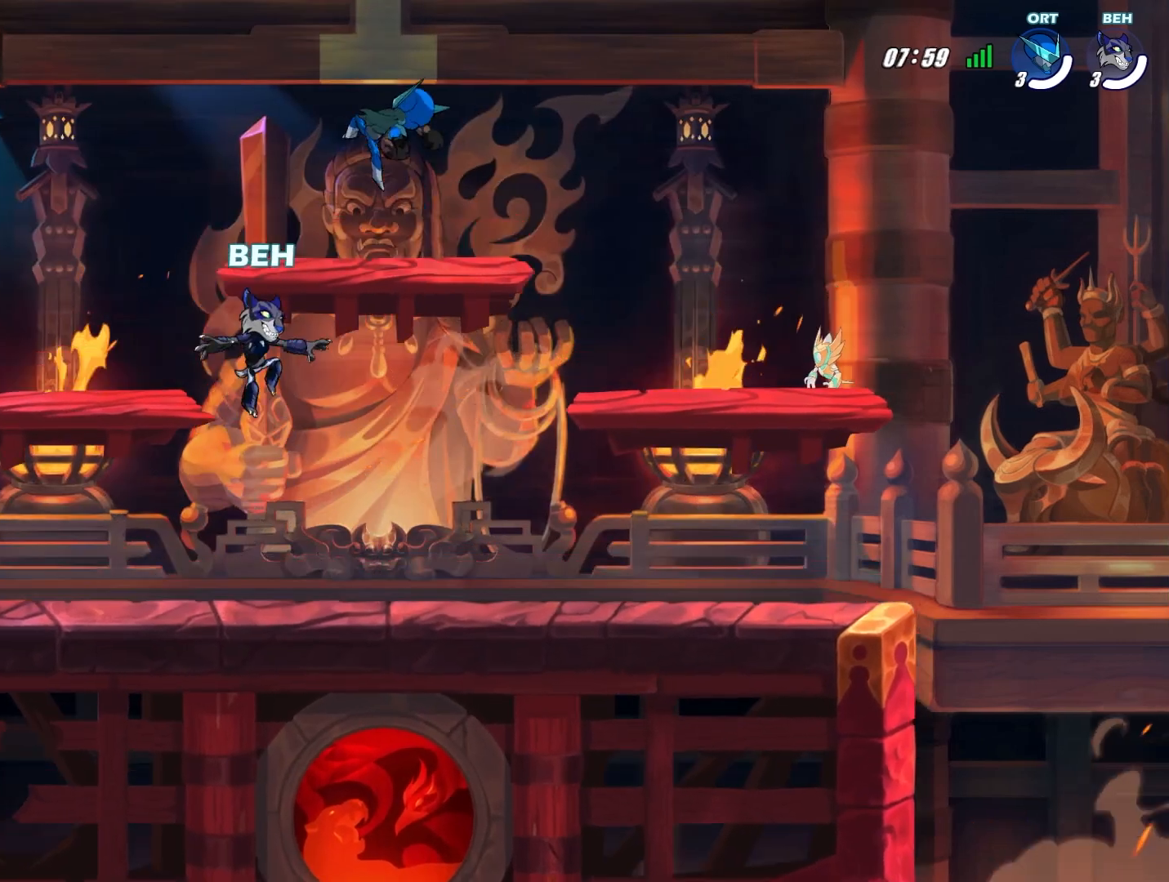
Gameplay with a controller (PlayStation layout); each line is a JSON object with the inputs held at the frame after it. "events" lists button and stick changes between this image and that frame as [ms after this image, input, new state], when the widget could be followed in between. Not read: right_stick.
{"buttons": [], "left_stick": "left", "events": [[375, "left_stick", "left"]]}
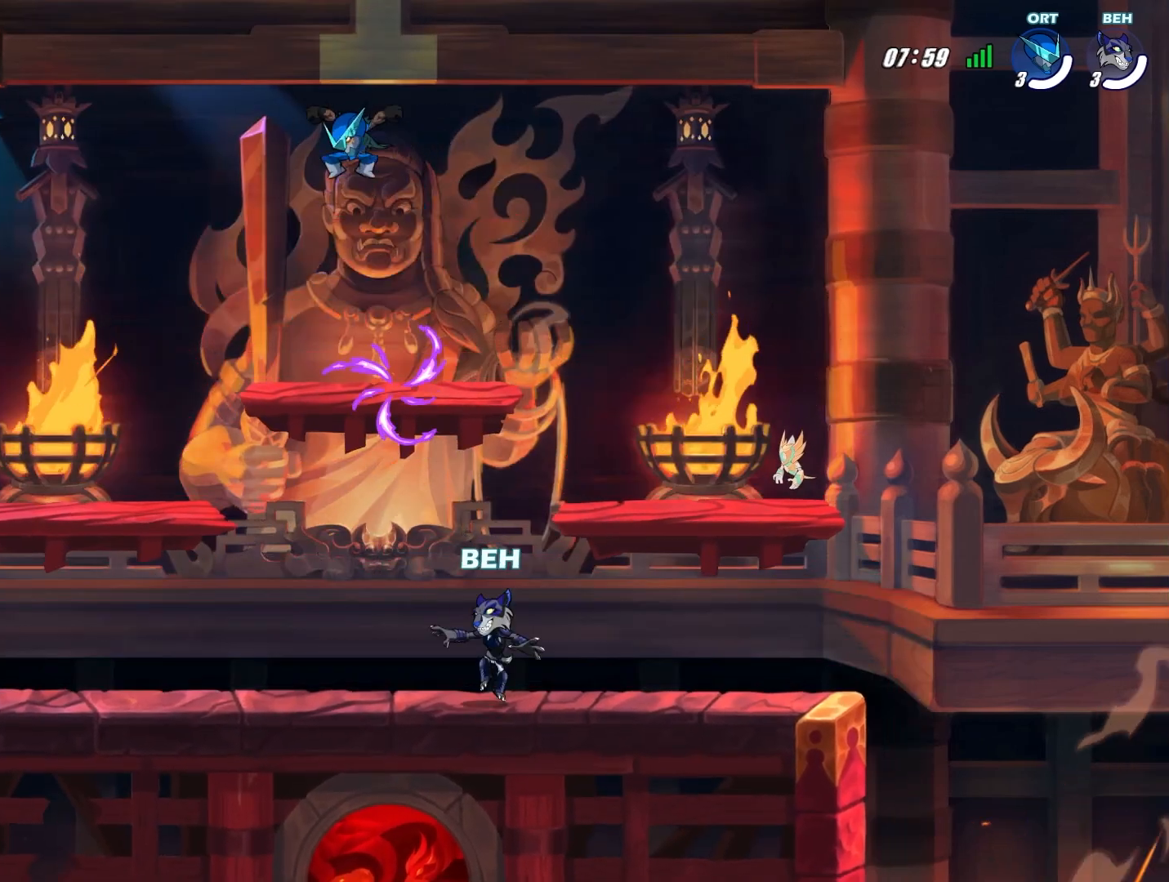
{"buttons": ["SQUARE"], "left_stick": "left", "events": [[125, "CROSS", "down"], [125, "left_stick", "up-left"], [167, "CROSS", "up"], [251, "left_stick", "left"], [334, "SQUARE", "down"], [417, "SQUARE", "up"], [459, "SQUARE", "down"]]}
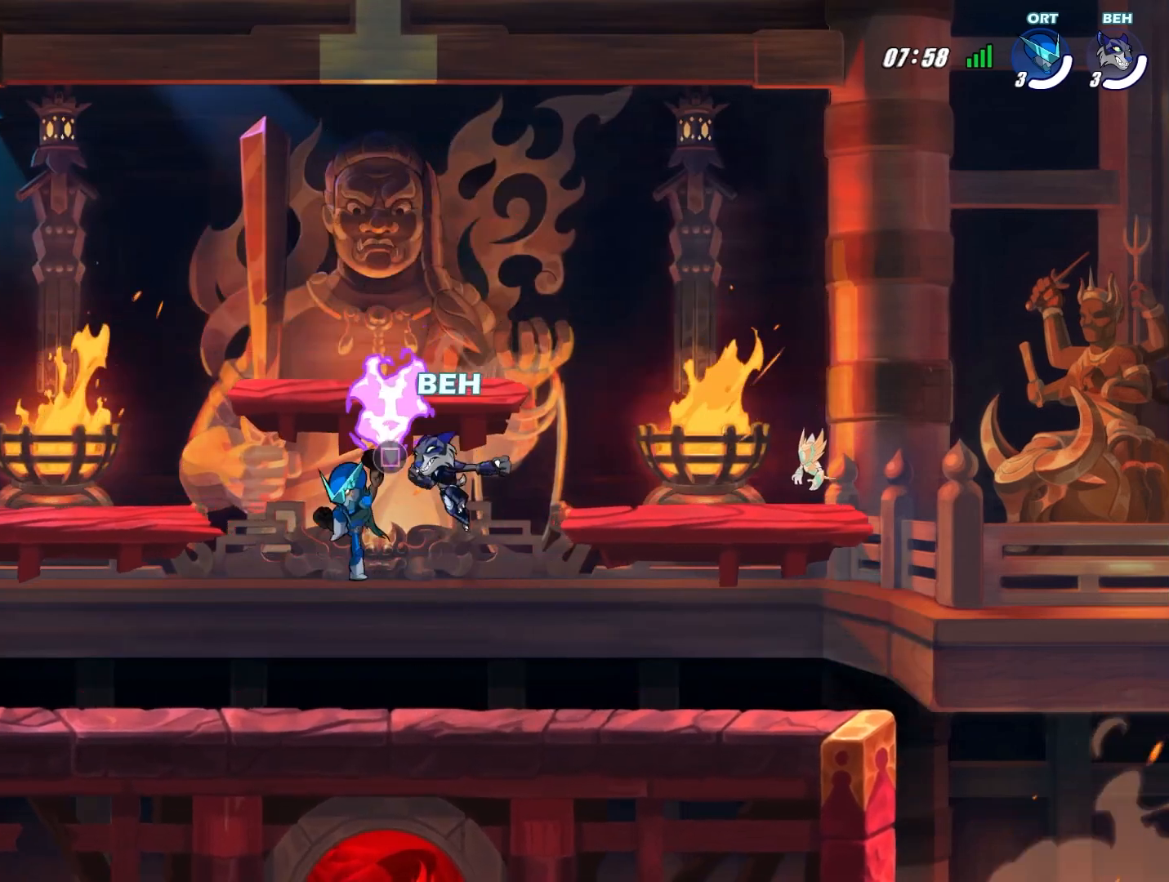
{"buttons": [], "left_stick": "center", "events": [[41, "SQUARE", "up"], [83, "SQUARE", "down"], [250, "SQUARE", "up"], [375, "SQUARE", "down"], [459, "SQUARE", "up"], [500, "left_stick", "center"]]}
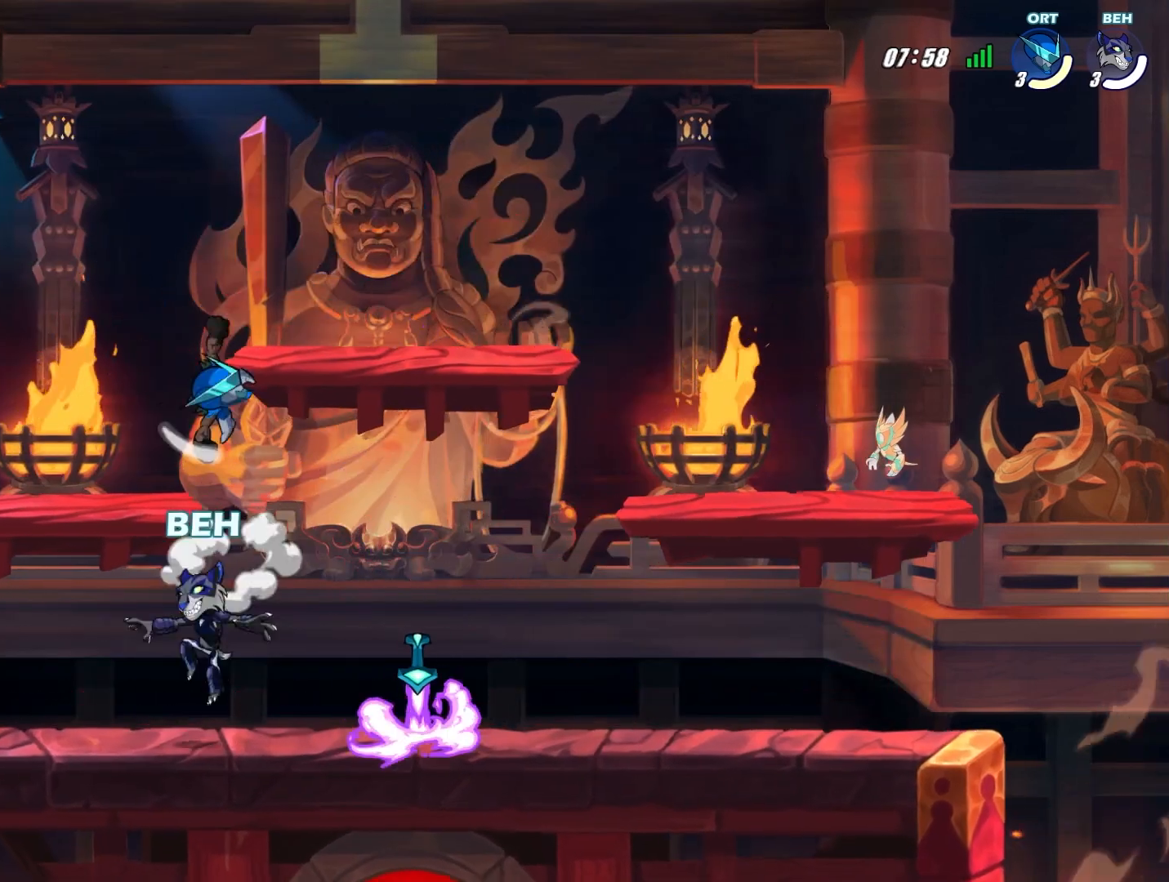
{"buttons": [], "left_stick": "down-right", "events": [[42, "SQUARE", "down"], [84, "SQUARE", "up"], [209, "left_stick", "down-right"]]}
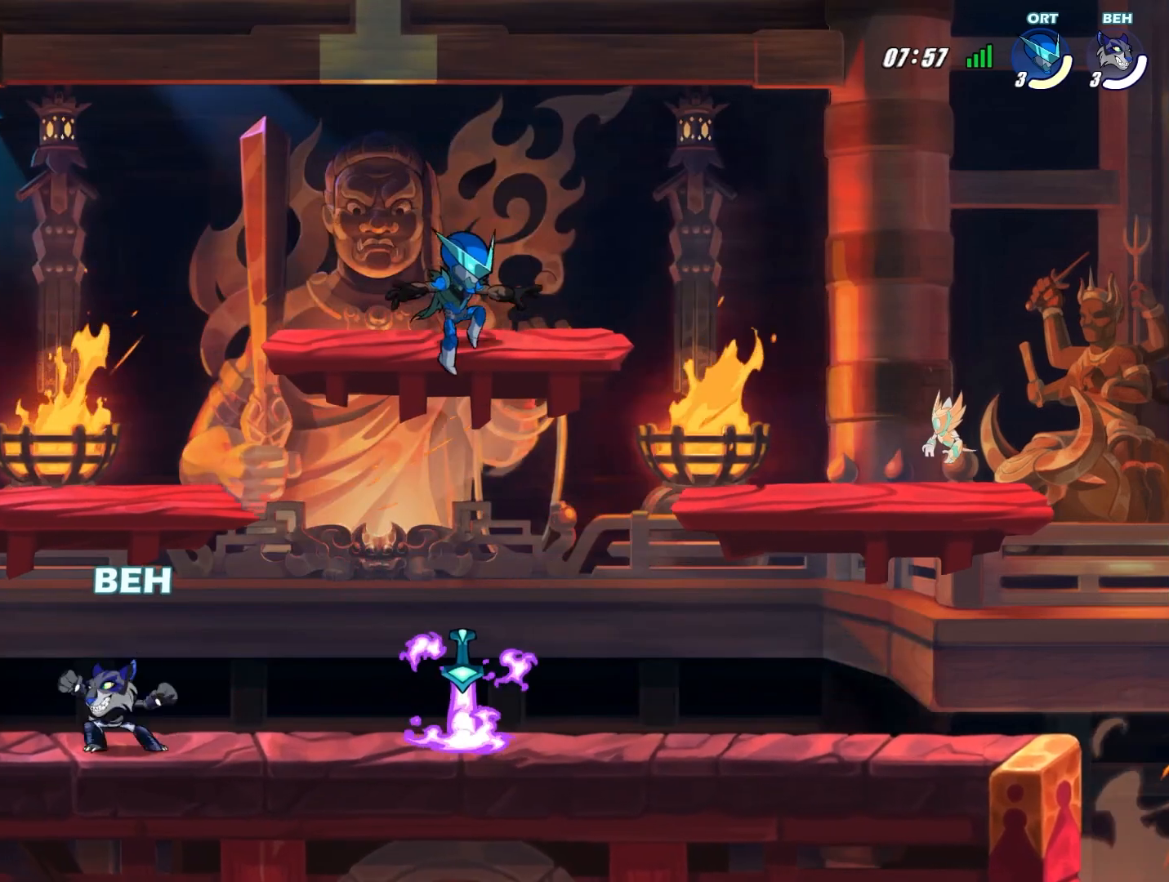
{"buttons": [], "left_stick": "down-right", "events": [[417, "SQUARE", "down"], [500, "SQUARE", "up"]]}
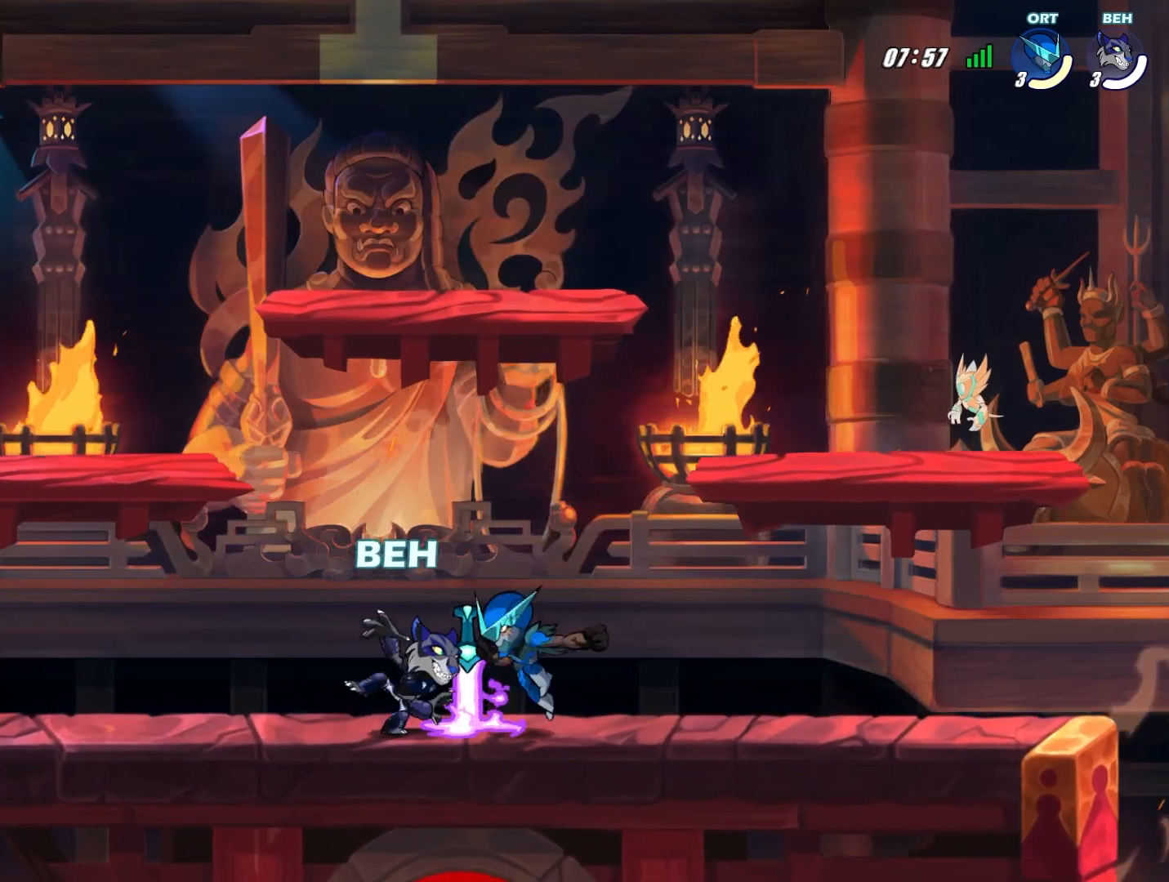
{"buttons": [], "left_stick": "down-right", "events": [[84, "SQUARE", "down"], [167, "SQUARE", "up"], [209, "SQUARE", "down"], [251, "SQUARE", "up"], [334, "SQUARE", "down"], [376, "SQUARE", "up"], [417, "SQUARE", "down"], [501, "SQUARE", "up"]]}
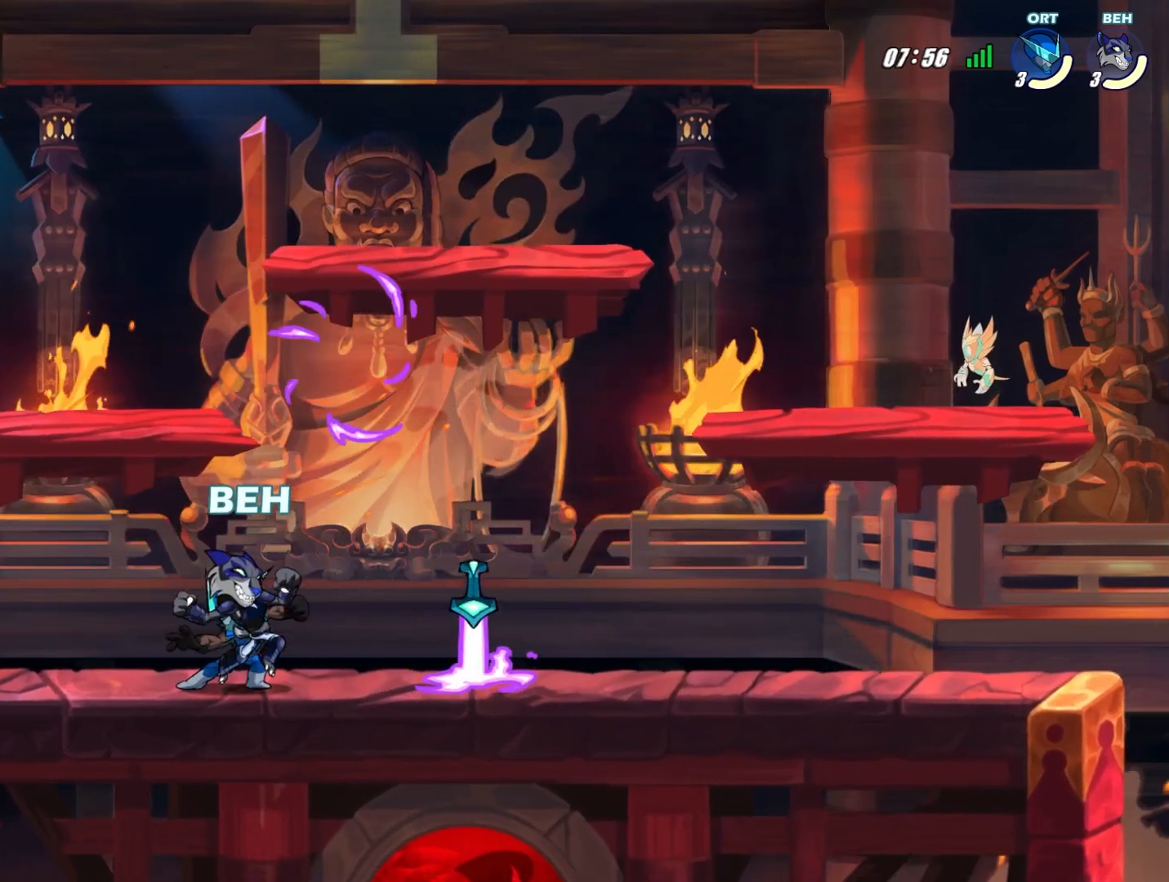
{"buttons": ["SQUARE"], "left_stick": "down-right", "events": [[41, "SQUARE", "down"], [125, "SQUARE", "up"], [167, "SQUARE", "down"], [208, "SQUARE", "up"], [500, "SQUARE", "down"]]}
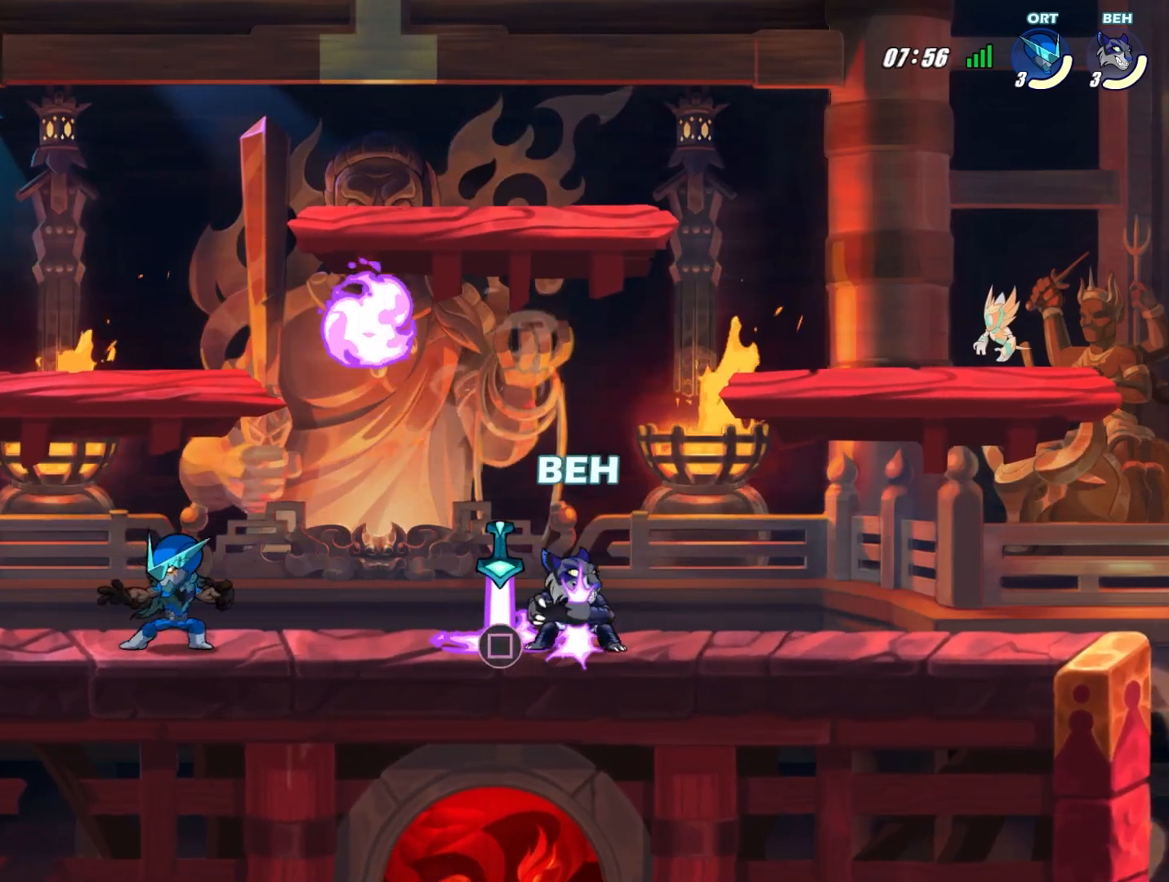
{"buttons": ["CROSS"], "left_stick": "left", "events": [[84, "SQUARE", "up"], [376, "left_stick", "left"], [501, "CROSS", "down"]]}
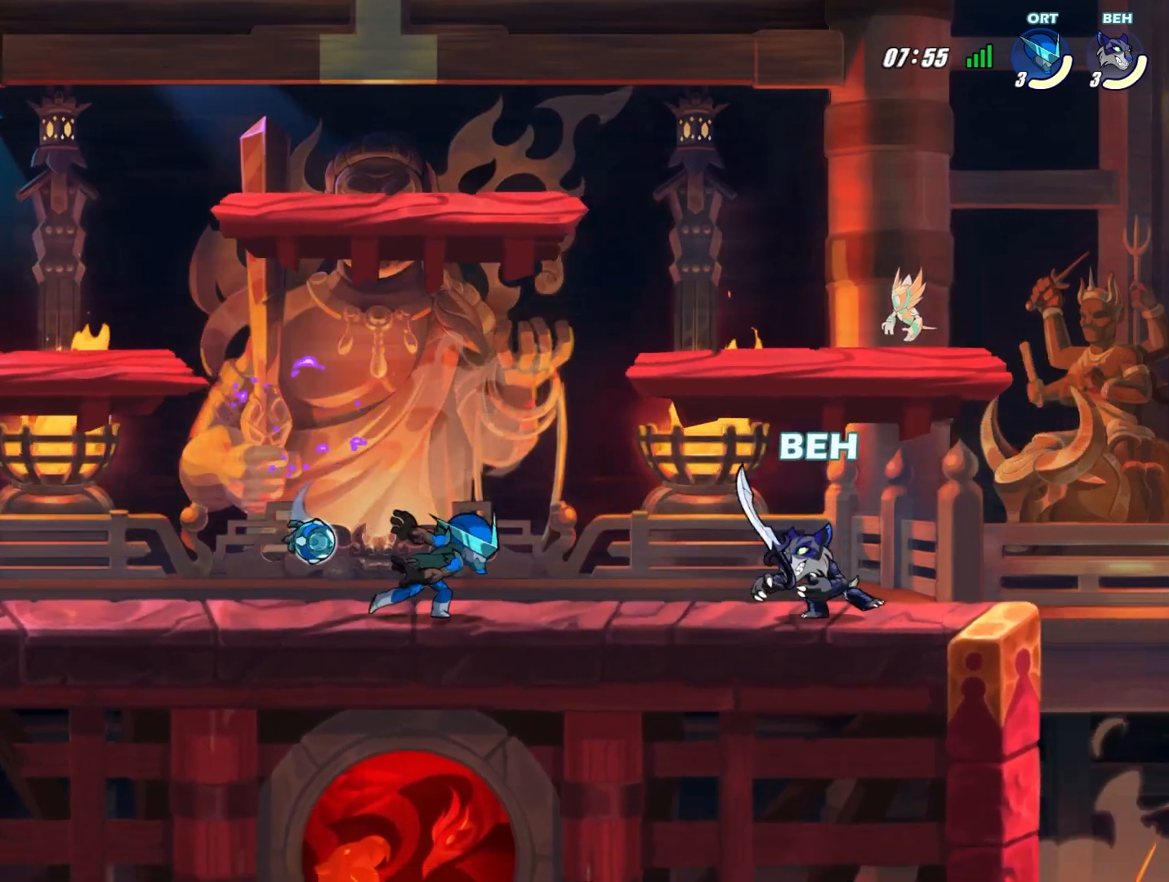
{"buttons": [], "left_stick": "left", "events": [[83, "CROSS", "up"], [208, "R2", "down"], [292, "R2", "up"]]}
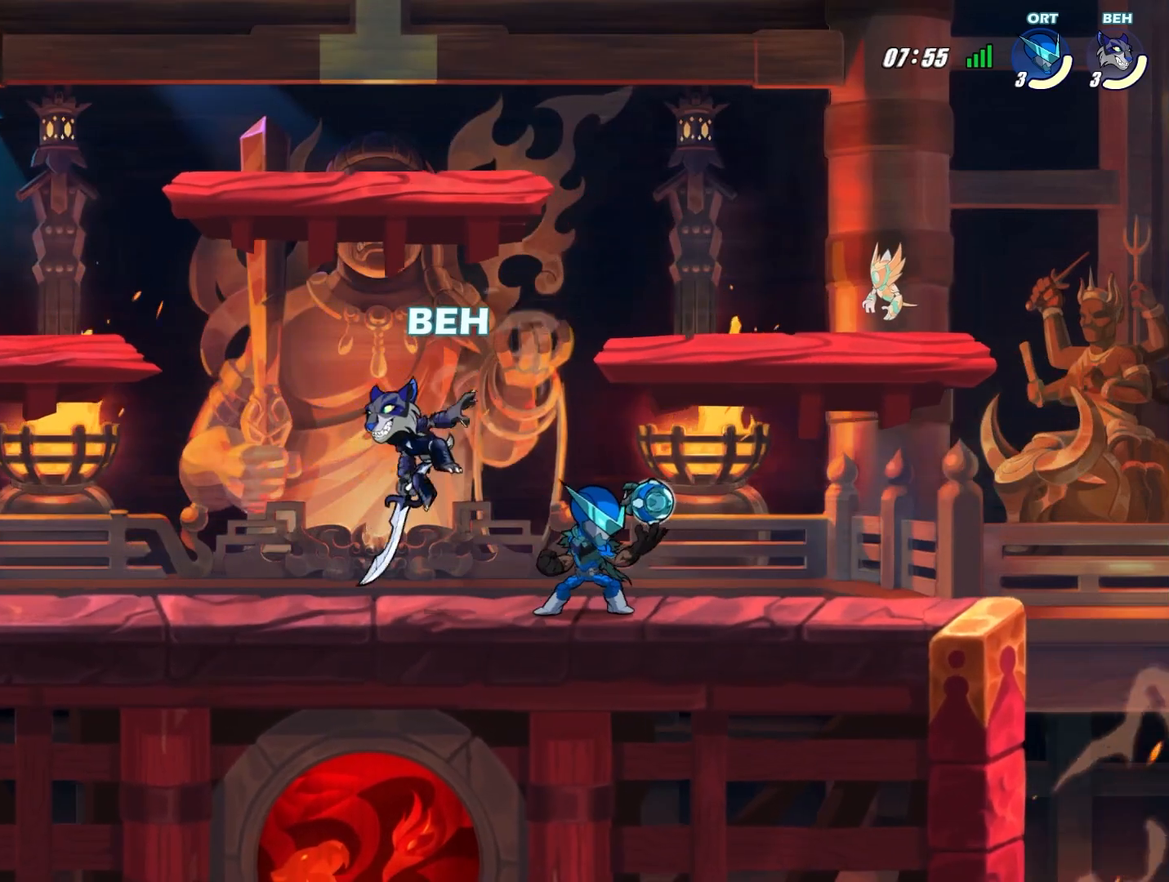
{"buttons": ["SQUARE"], "left_stick": "down-right", "events": [[84, "left_stick", "down-right"], [209, "SQUARE", "down"], [292, "SQUARE", "up"], [334, "SQUARE", "down"], [376, "SQUARE", "up"], [459, "SQUARE", "down"]]}
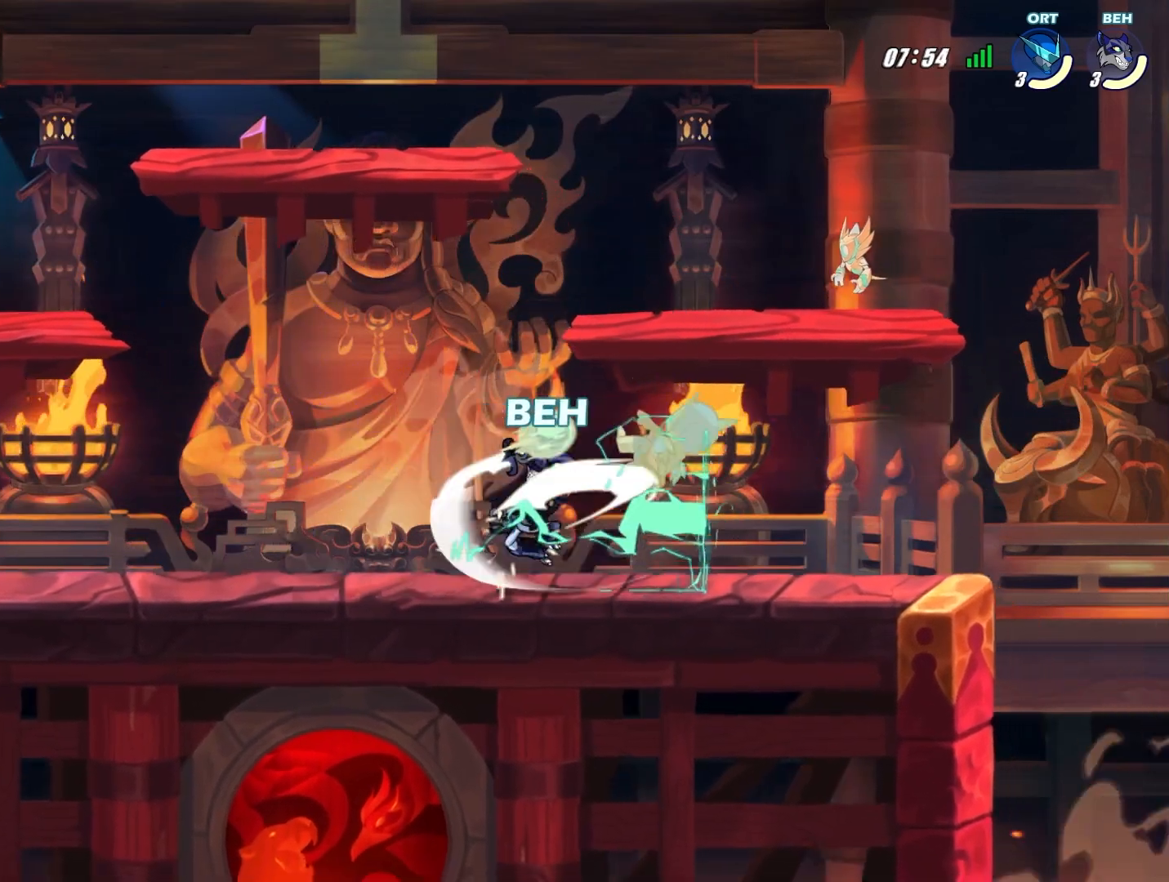
{"buttons": ["SQUARE"], "left_stick": "center", "events": [[41, "SQUARE", "up"], [83, "SQUARE", "down"], [125, "SQUARE", "up"], [125, "left_stick", "center"], [208, "SQUARE", "down"], [292, "SQUARE", "up"], [333, "SQUARE", "down"], [417, "SQUARE", "up"], [459, "SQUARE", "down"]]}
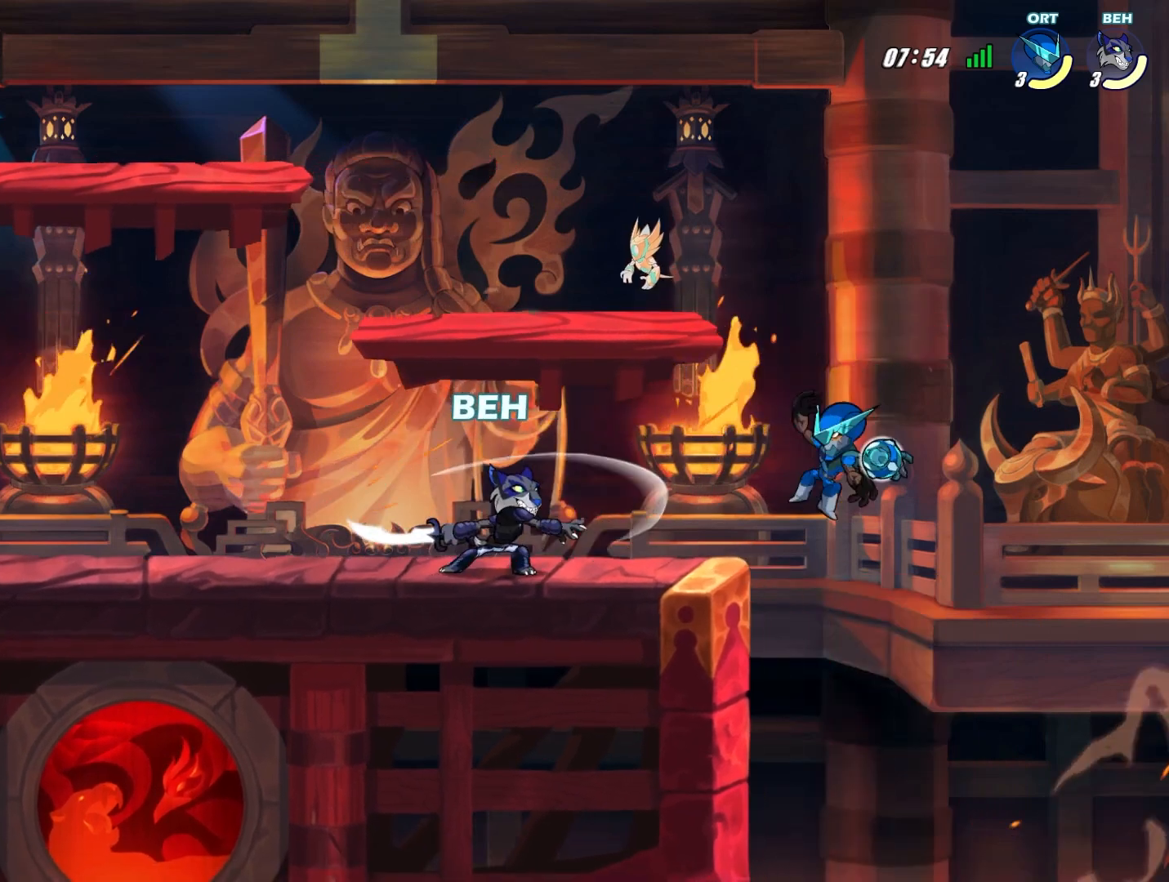
{"buttons": [], "left_stick": "left", "events": [[42, "SQUARE", "up"], [125, "left_stick", "left"]]}
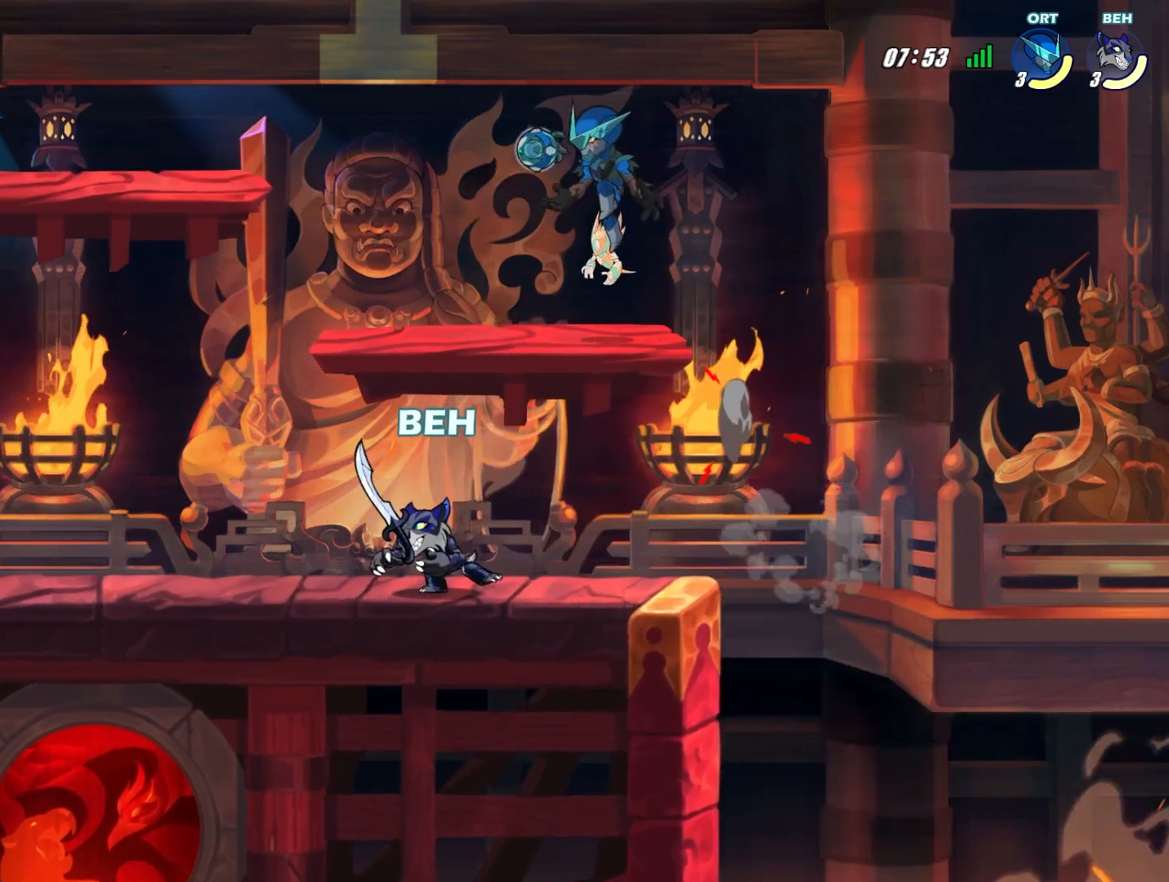
{"buttons": [], "left_stick": "left", "events": [[208, "left_stick", "down-right"], [459, "left_stick", "left"]]}
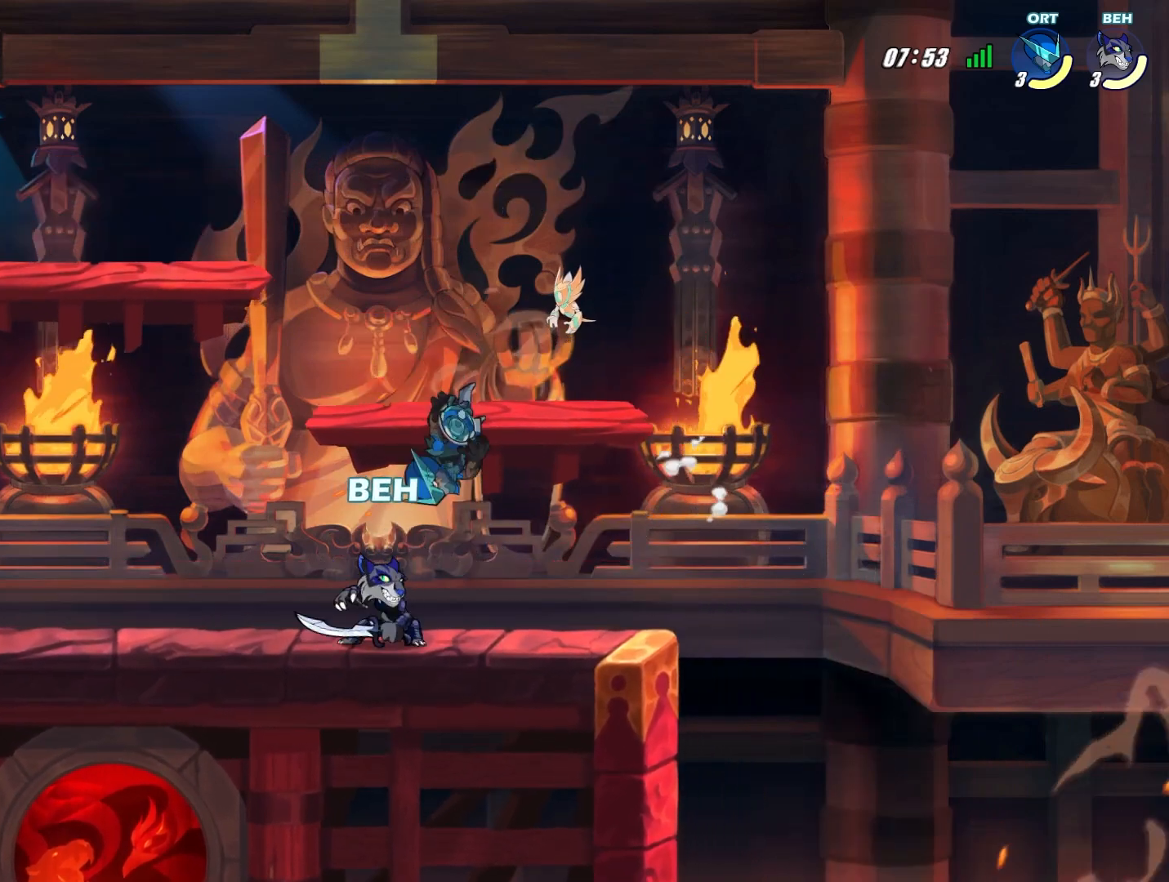
{"buttons": ["SQUARE"], "left_stick": "down-right", "events": [[84, "SQUARE", "down"], [167, "SQUARE", "up"], [209, "left_stick", "down-right"], [251, "SQUARE", "down"], [292, "SQUARE", "up"], [376, "SQUARE", "down"], [417, "SQUARE", "up"], [459, "SQUARE", "down"]]}
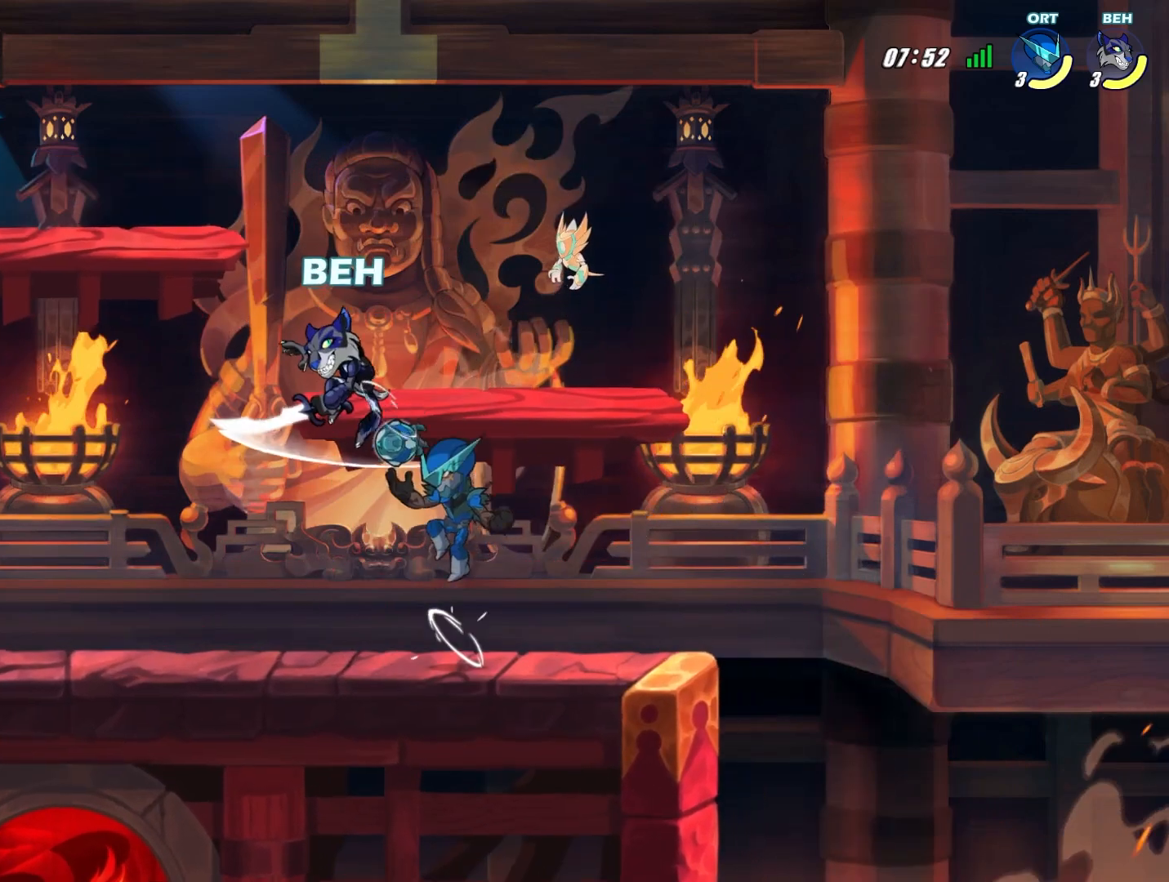
{"buttons": [], "left_stick": "down-left", "events": [[41, "SQUARE", "up"], [83, "SQUARE", "down"], [167, "SQUARE", "up"], [375, "left_stick", "down-left"]]}
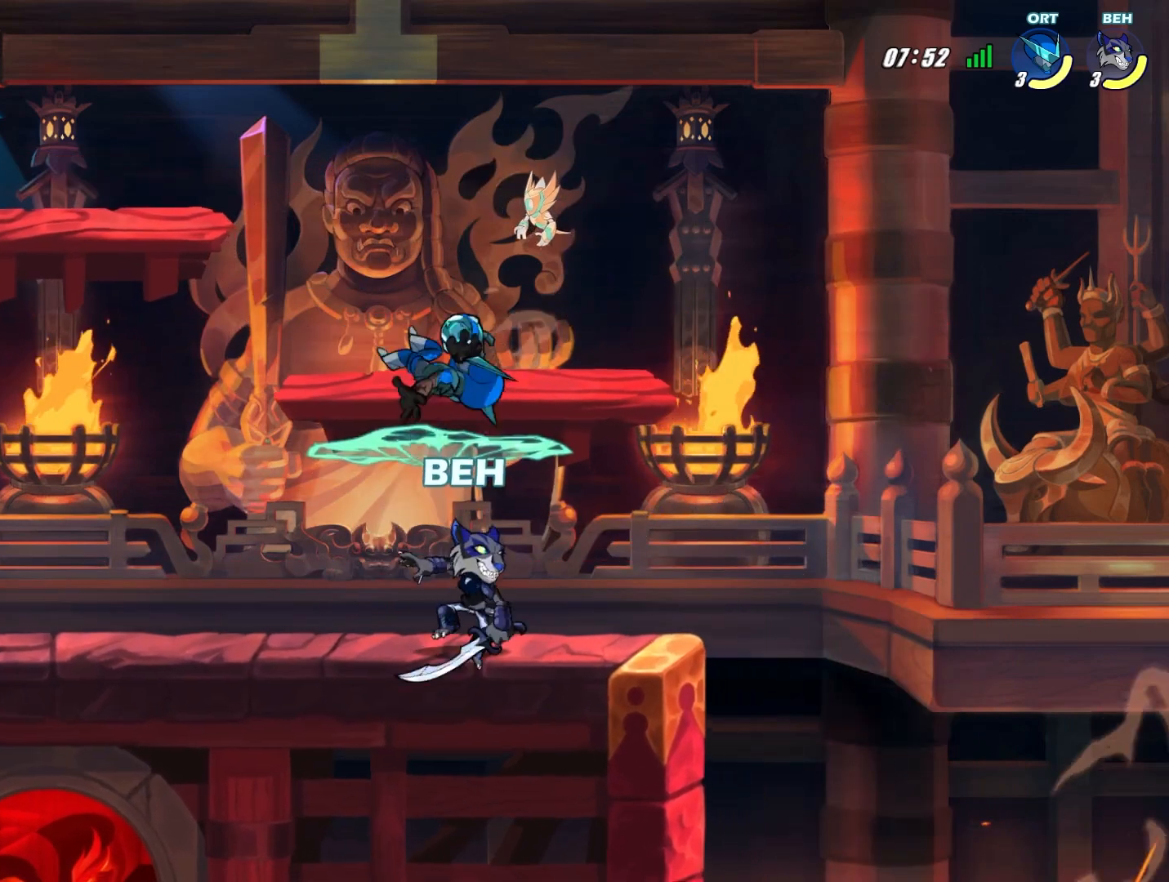
{"buttons": [], "left_stick": "left", "events": [[84, "left_stick", "left"]]}
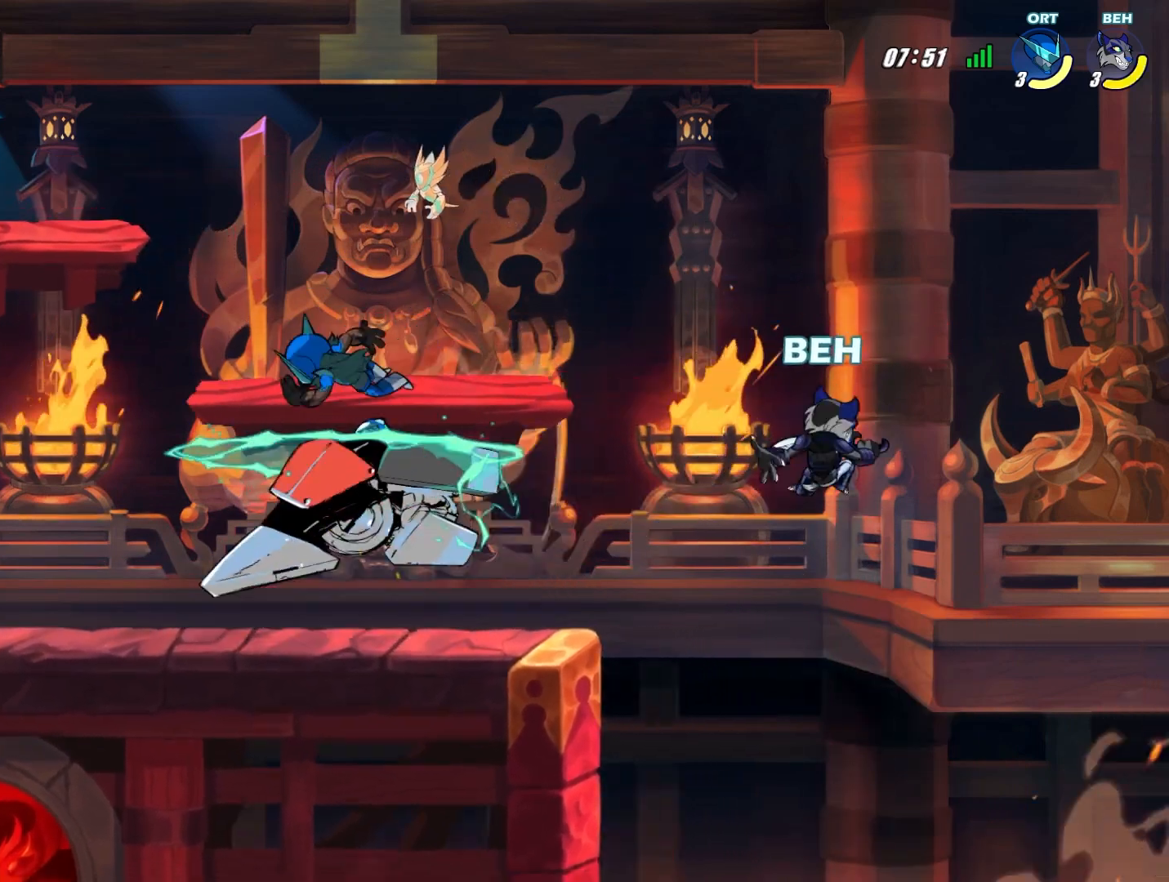
{"buttons": [], "left_stick": "left", "events": [[333, "CROSS", "down"], [459, "CROSS", "up"]]}
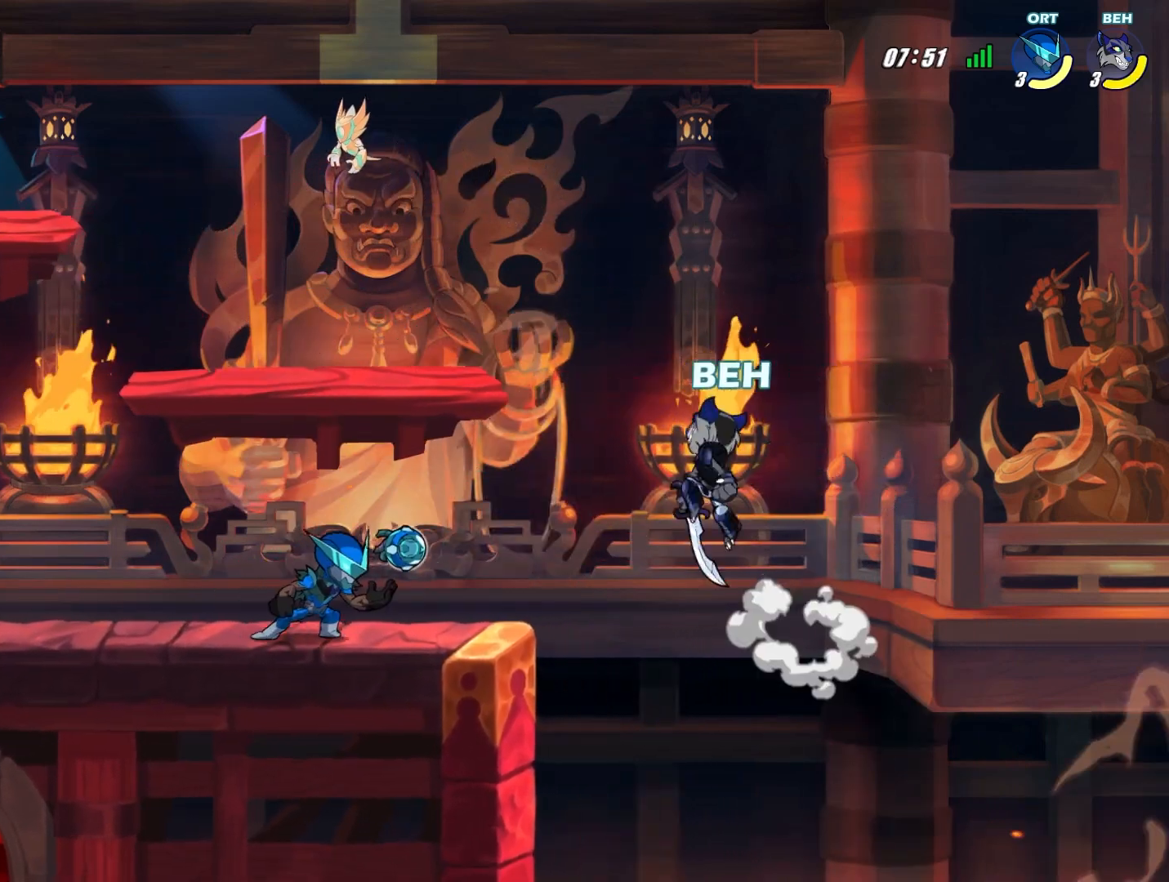
{"buttons": [], "left_stick": "down", "events": [[167, "L2", "down"], [376, "L2", "up"], [417, "left_stick", "down"]]}
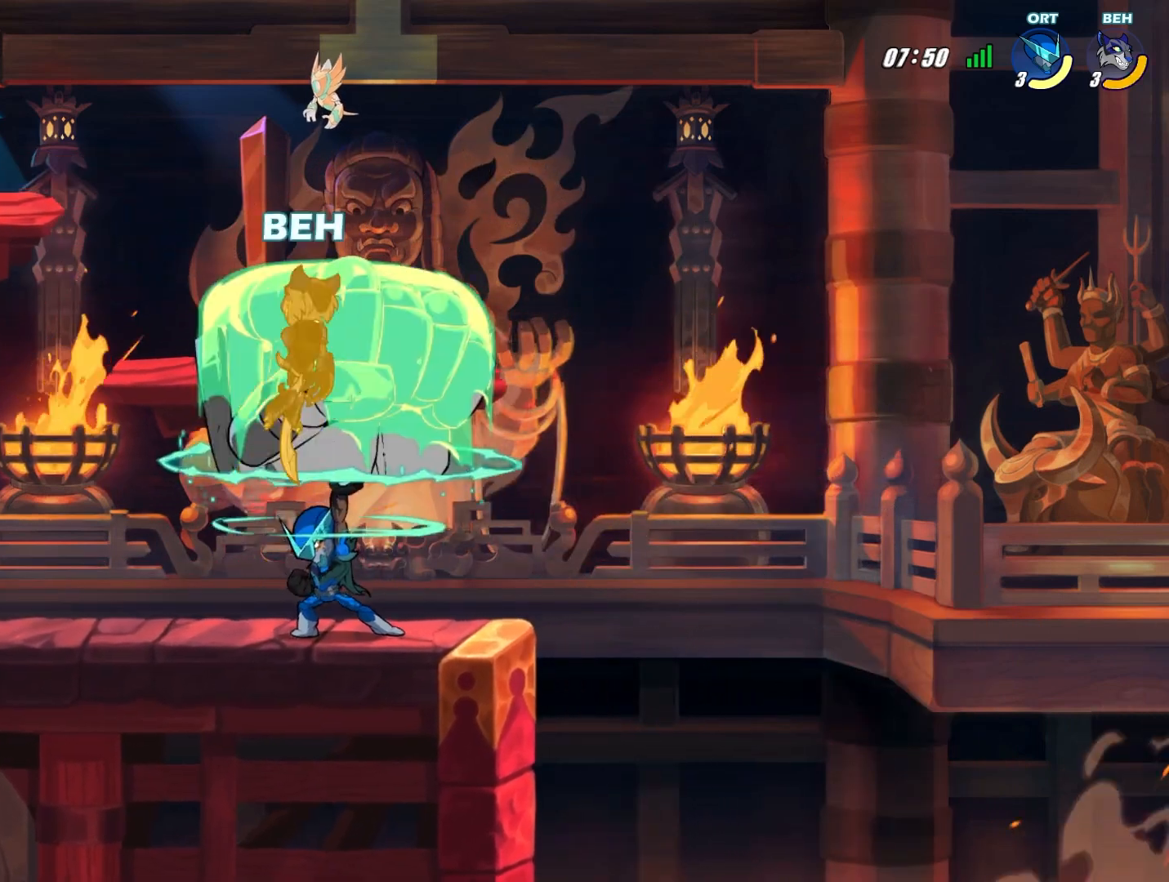
{"buttons": [], "left_stick": "down", "events": [[208, "SQUARE", "down"], [292, "SQUARE", "up"]]}
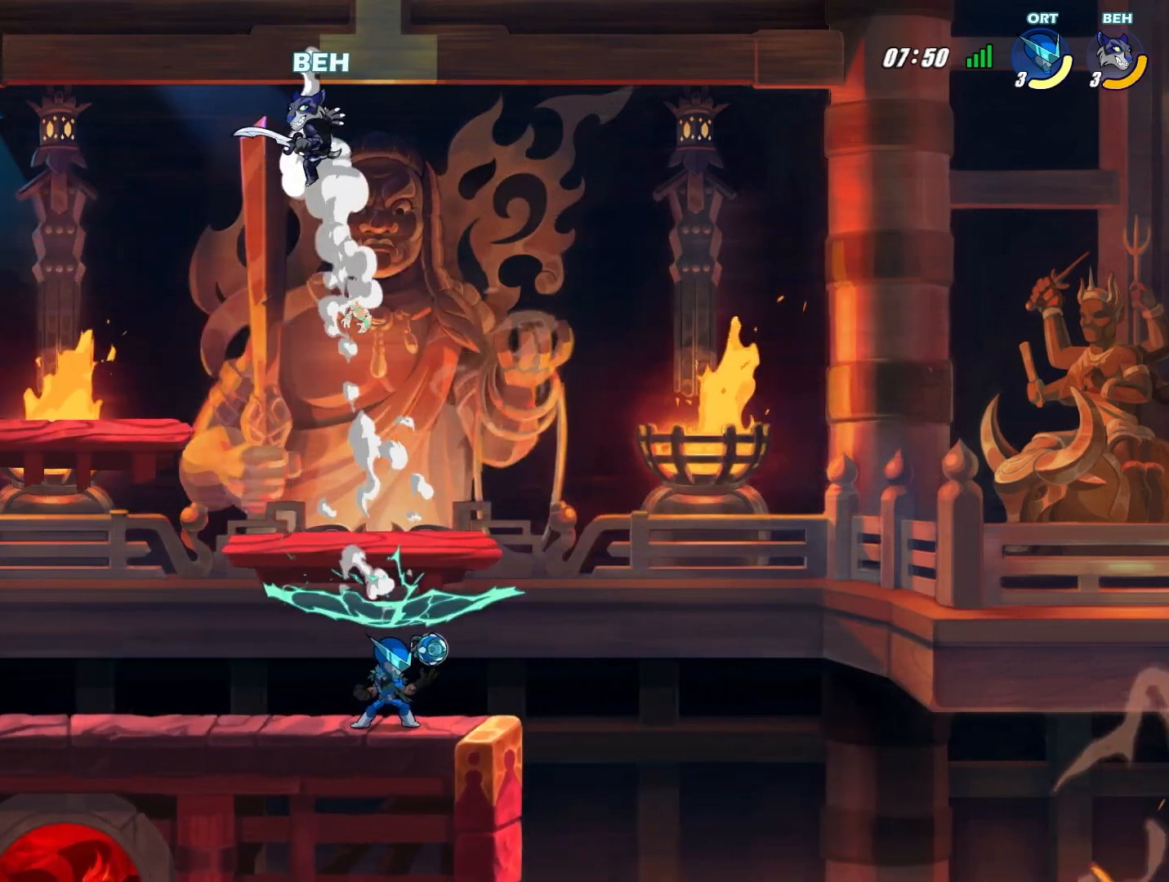
{"buttons": ["L2"], "left_stick": "left", "events": [[84, "left_stick", "down-left"], [334, "left_stick", "left"], [459, "L2", "down"]]}
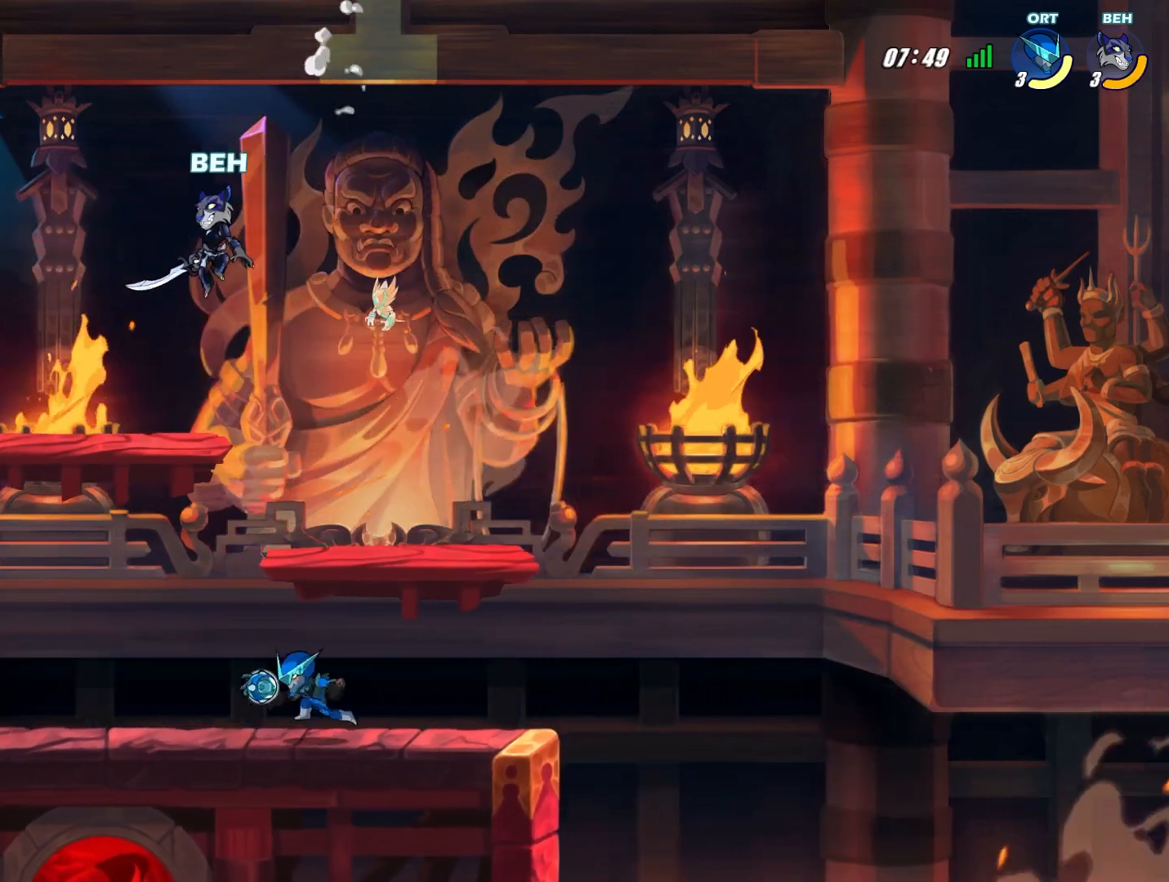
{"buttons": ["CROSS"], "left_stick": "right", "events": [[250, "L2", "up"], [292, "left_stick", "right"], [417, "CROSS", "down"]]}
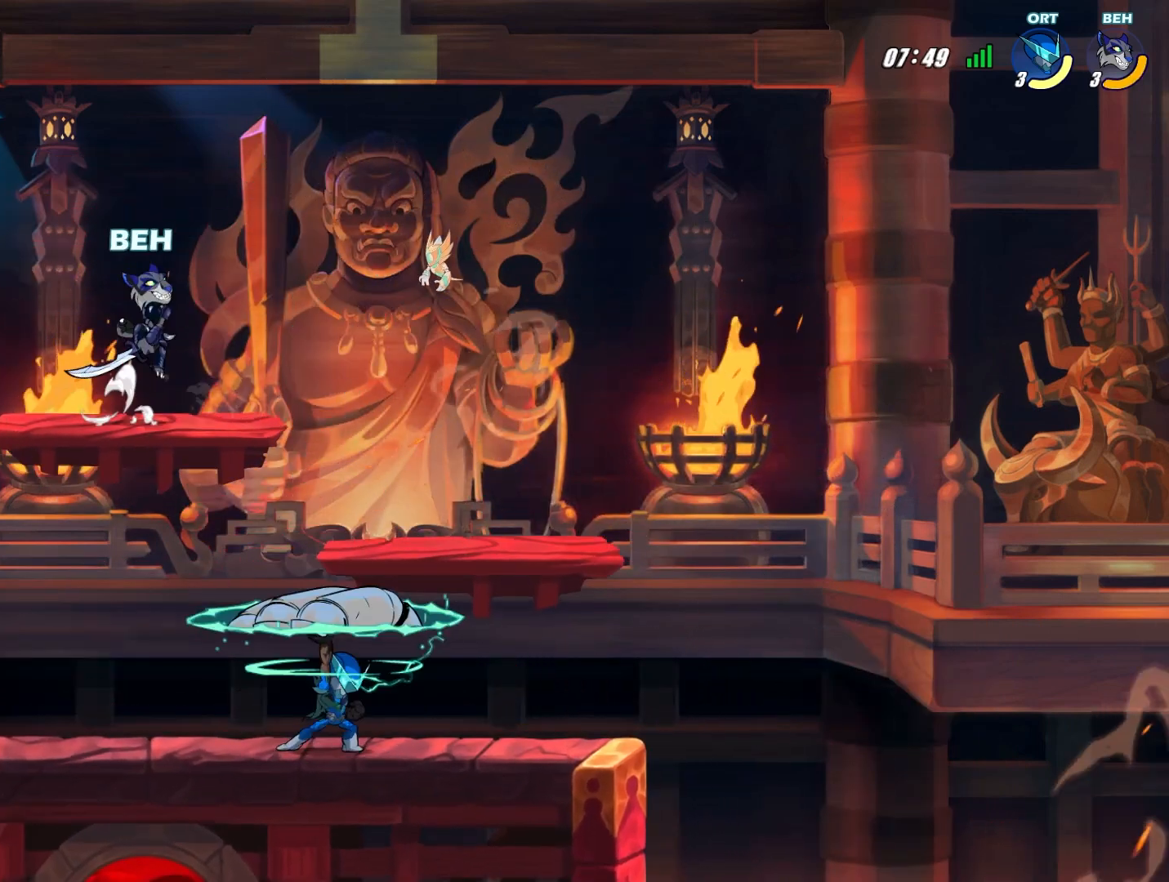
{"buttons": ["R2"], "left_stick": "down-left", "events": [[42, "CROSS", "up"], [84, "left_stick", "down-right"], [334, "left_stick", "down-left"], [376, "R2", "down"]]}
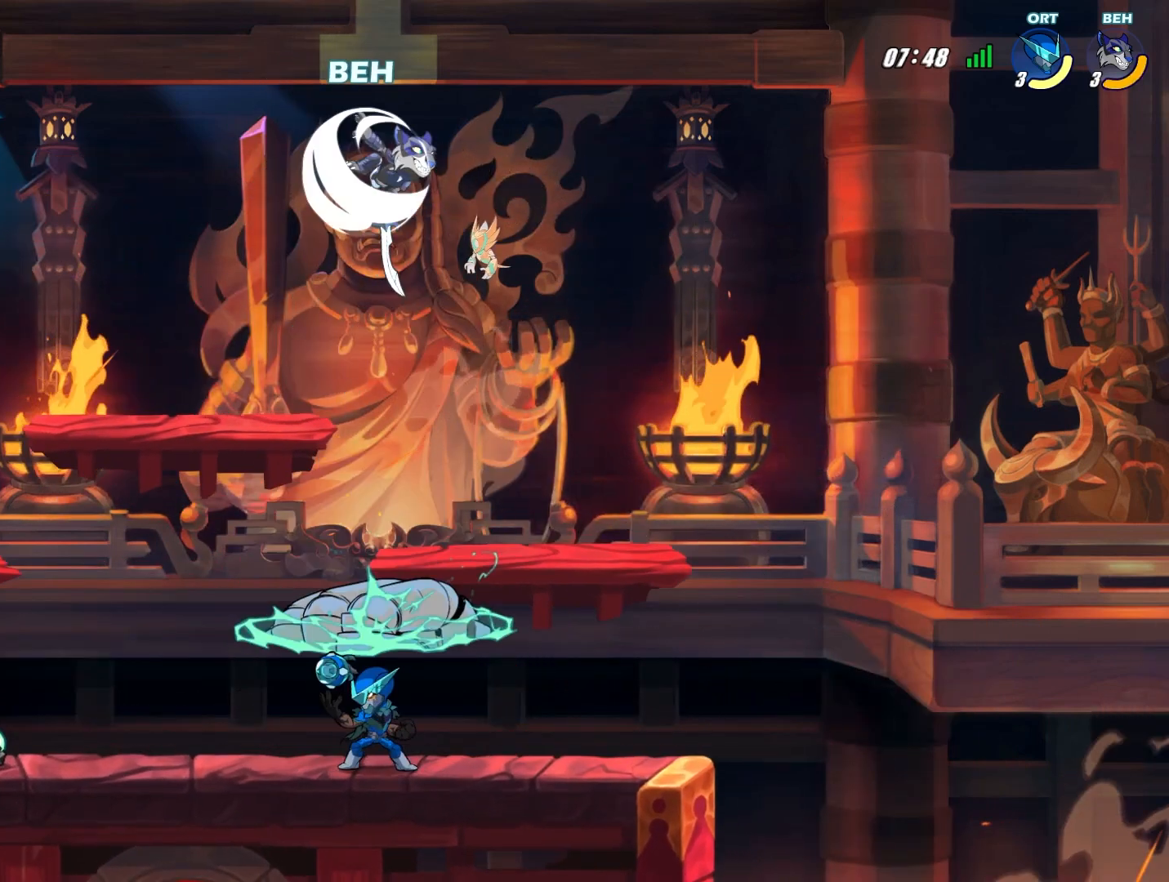
{"buttons": [], "left_stick": "down-left", "events": [[208, "R2", "up"]]}
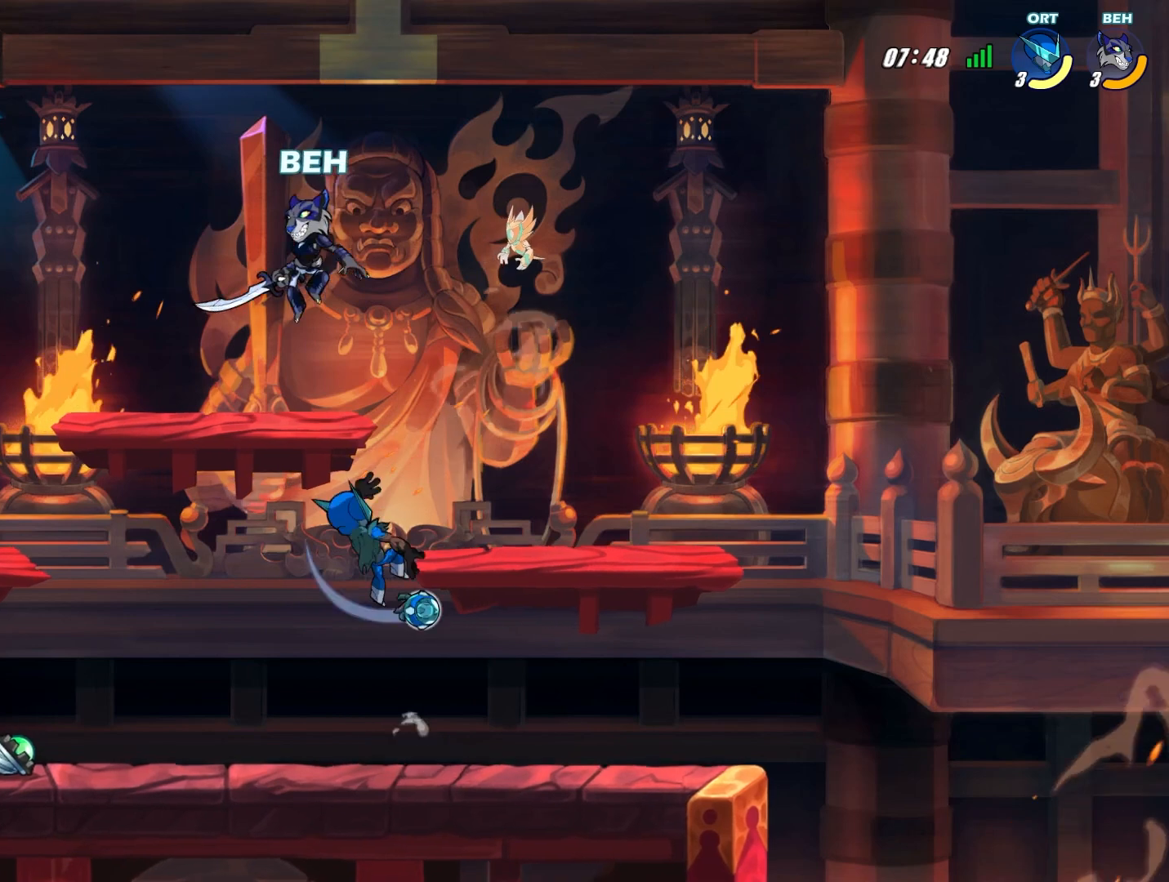
{"buttons": [], "left_stick": "down-left", "events": []}
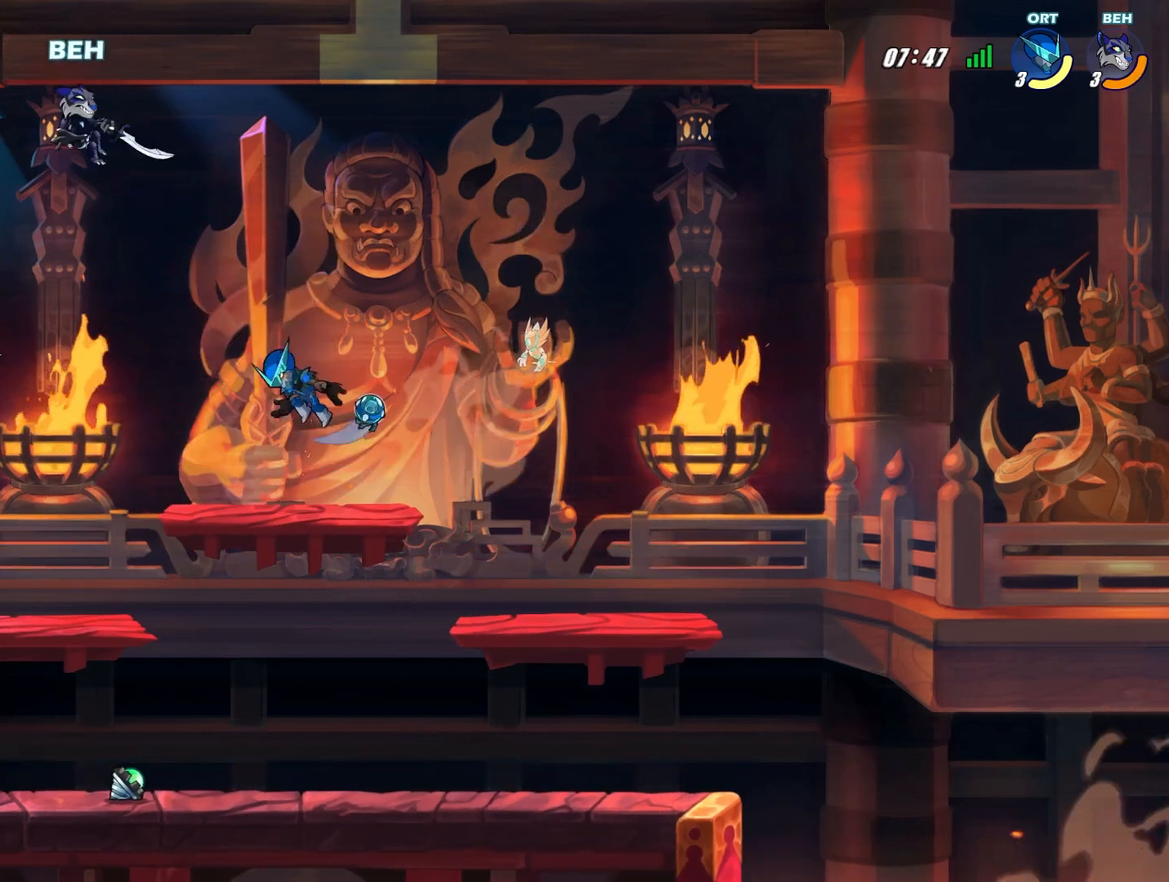
{"buttons": [], "left_stick": "down", "events": [[125, "left_stick", "down"]]}
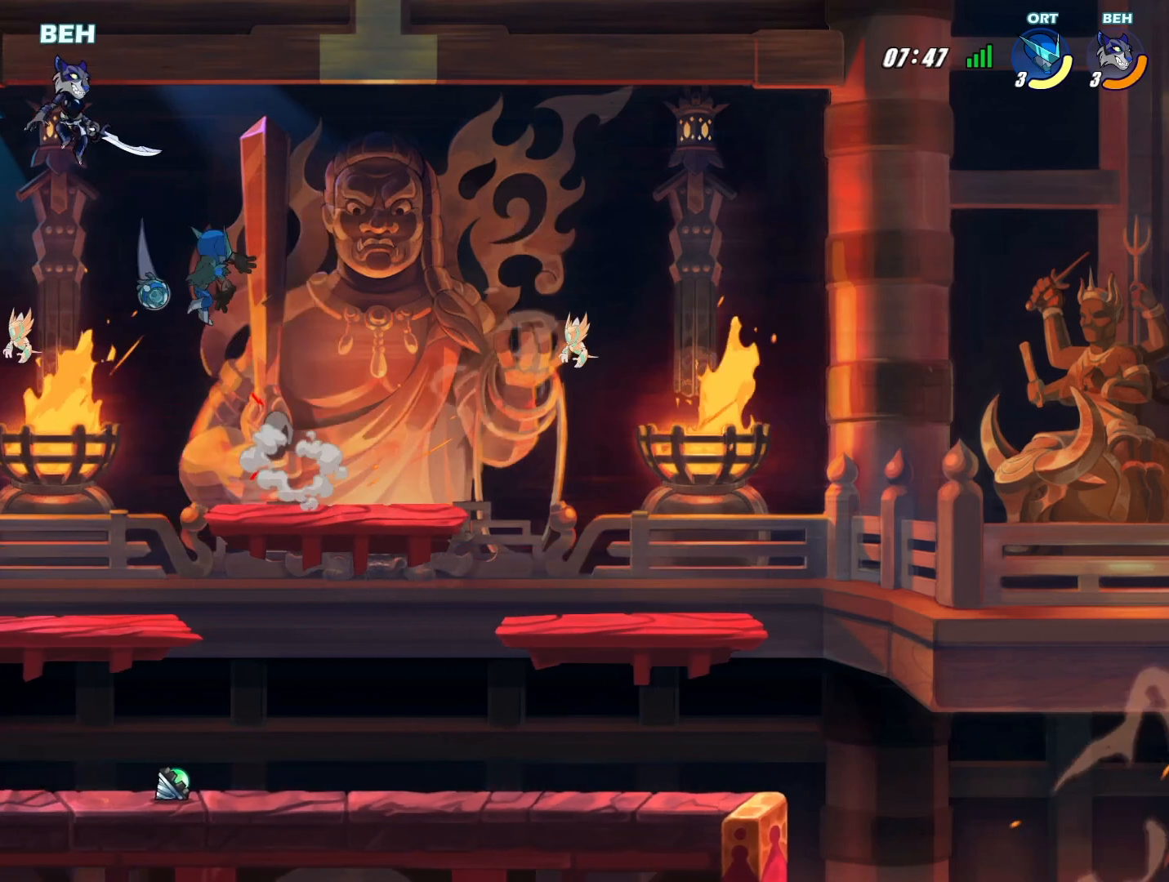
{"buttons": ["R2"], "left_stick": "down", "events": [[125, "R2", "down"]]}
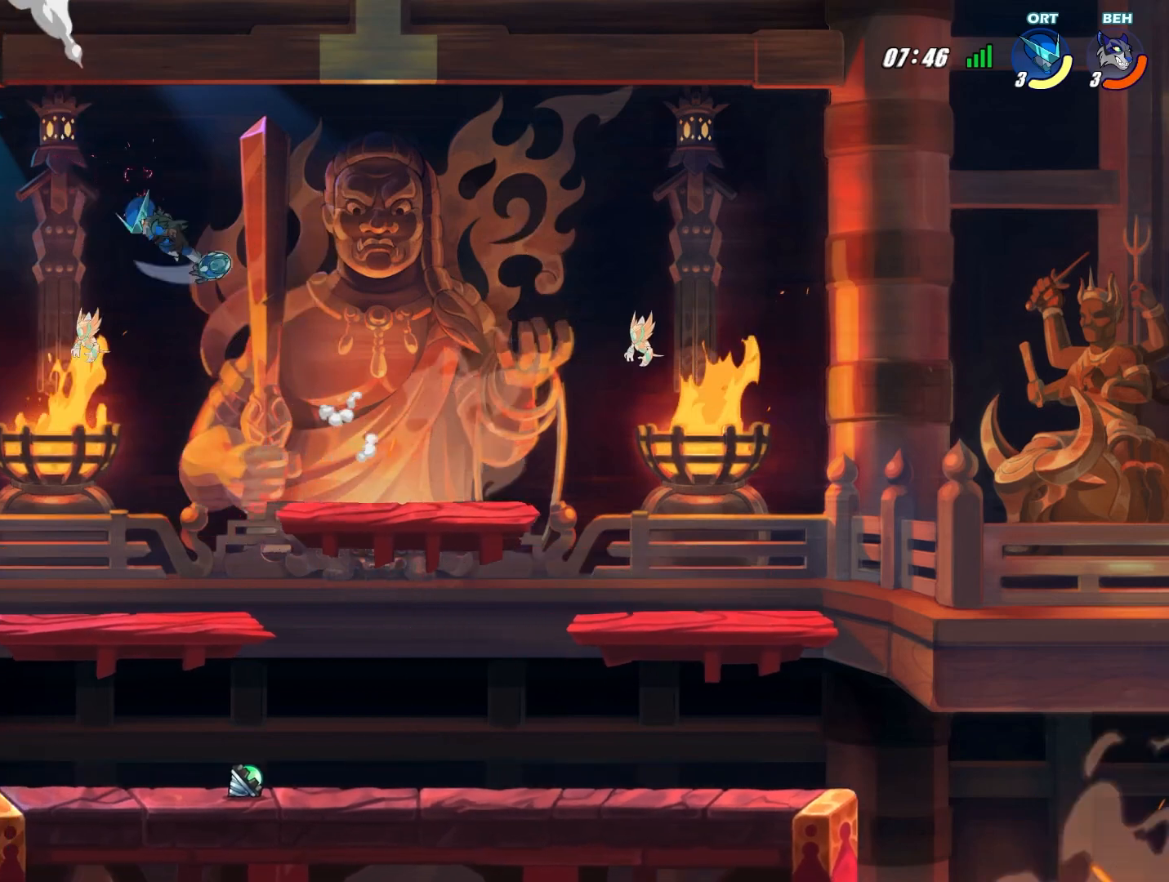
{"buttons": [], "left_stick": "center", "events": [[83, "R2", "up"], [375, "left_stick", "center"]]}
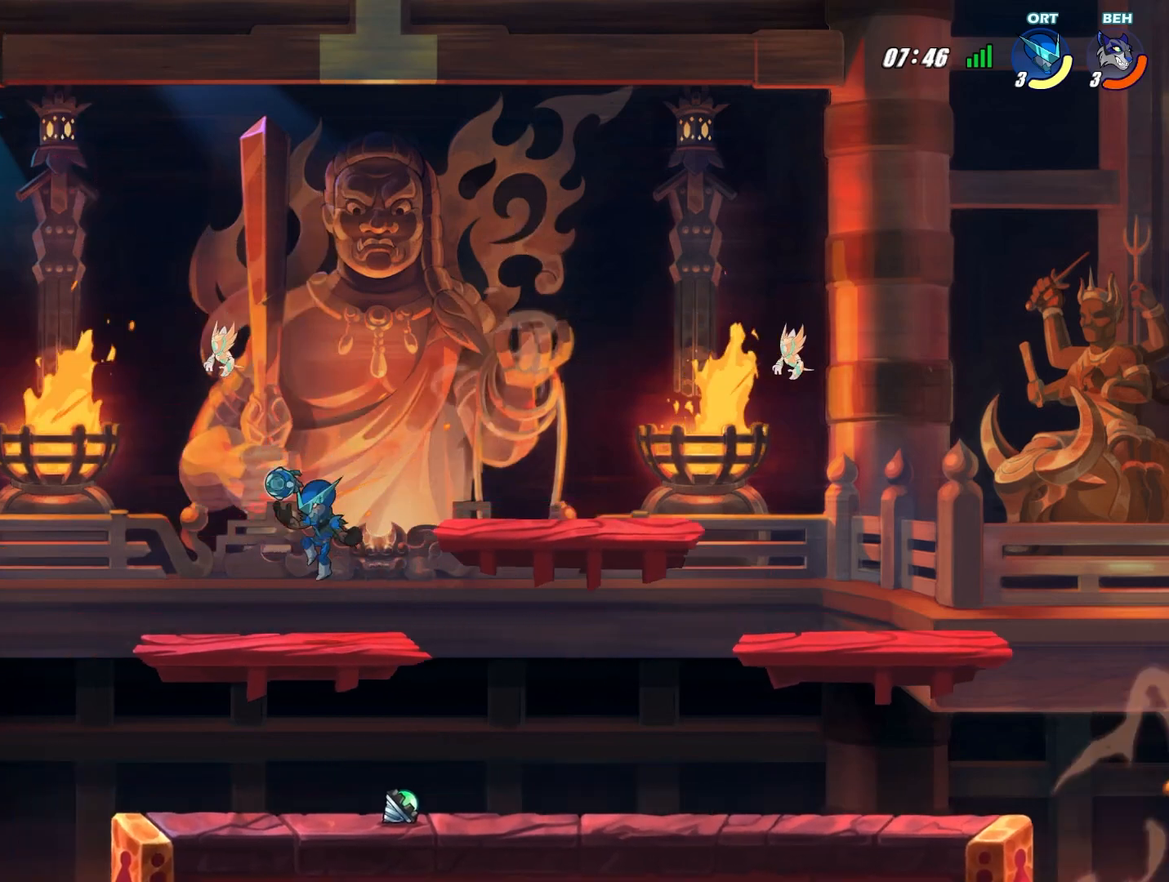
{"buttons": [], "left_stick": "down-right", "events": [[417, "left_stick", "down-right"]]}
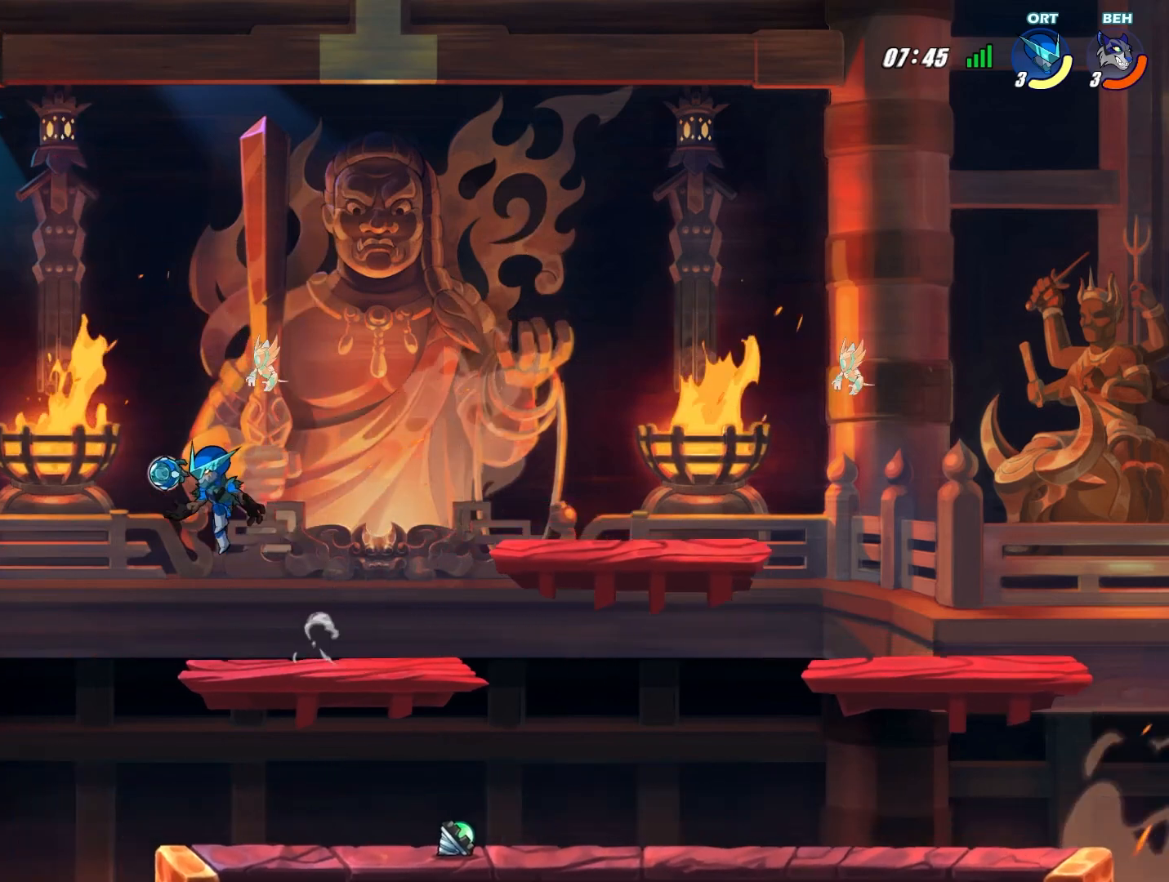
{"buttons": ["L2"], "left_stick": "down-right", "events": [[250, "L2", "down"]]}
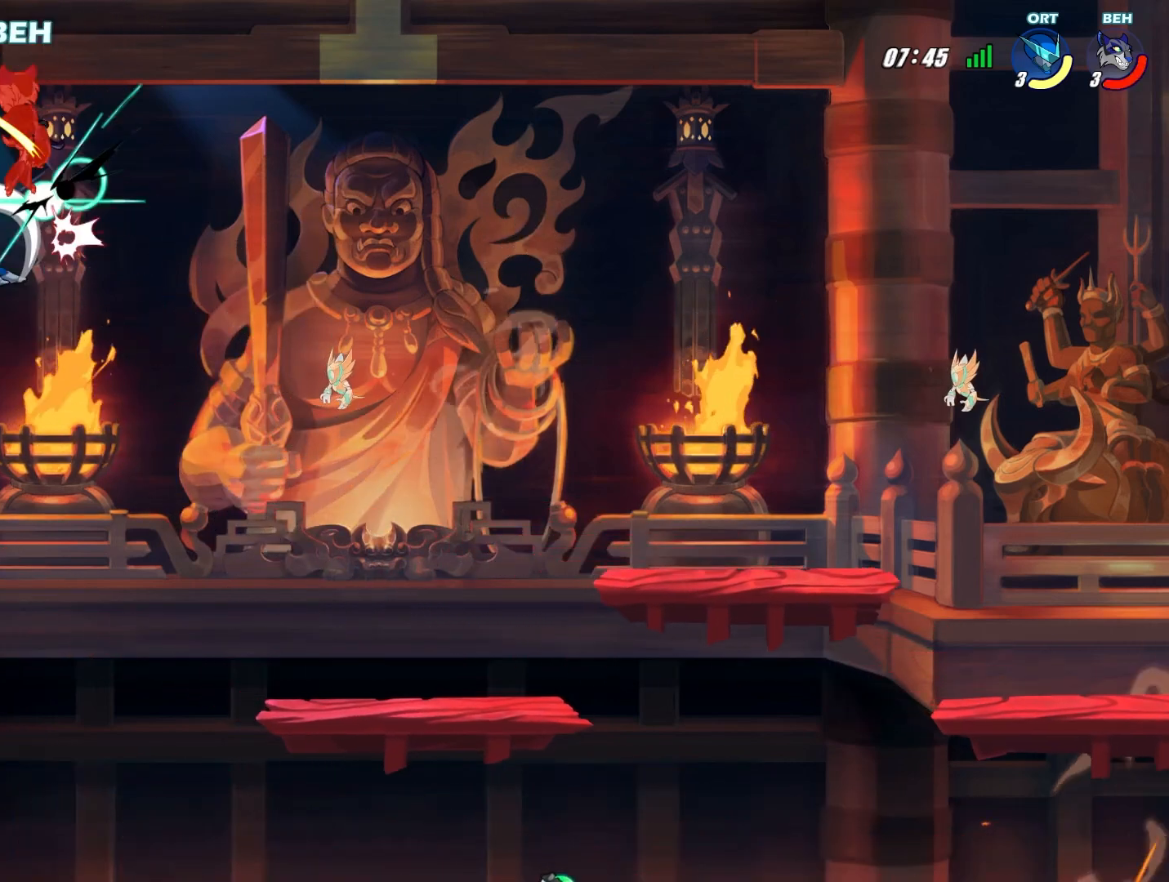
{"buttons": [], "left_stick": "down-right", "events": [[125, "L2", "up"]]}